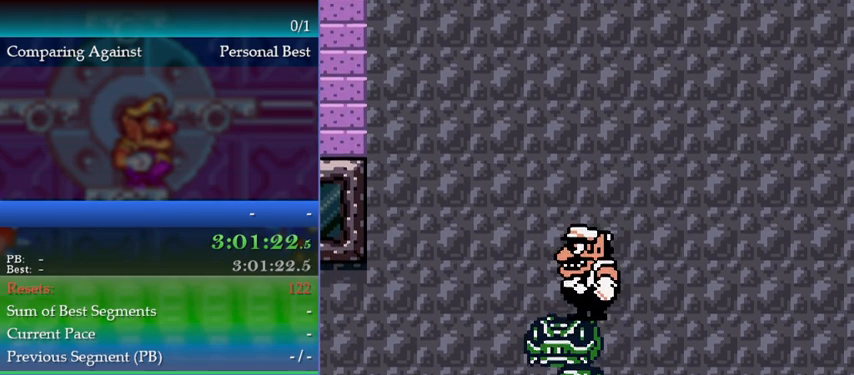
Gameplay with a controller (Nintendo layout); each line is a JSON object with the inputs held at the frame after it. "events" lists button and stick changes between this image and that frame as [ms after this image, input, new state], when the widget could be followed in between. Not read: L3 R3.
{"buttons": ["DPAD_LEFT"], "events": [[167, "DPAD_LEFT", "down"], [233, "B", "down"], [300, "A", "down"], [367, "B", "up"], [433, "A", "up"]]}
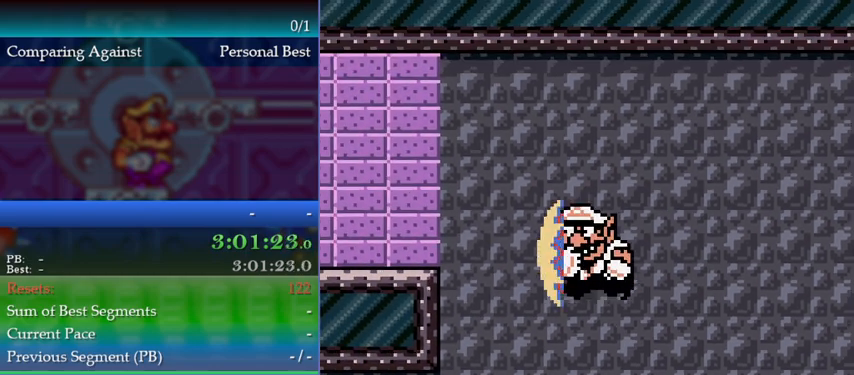
{"buttons": ["DPAD_LEFT"], "events": []}
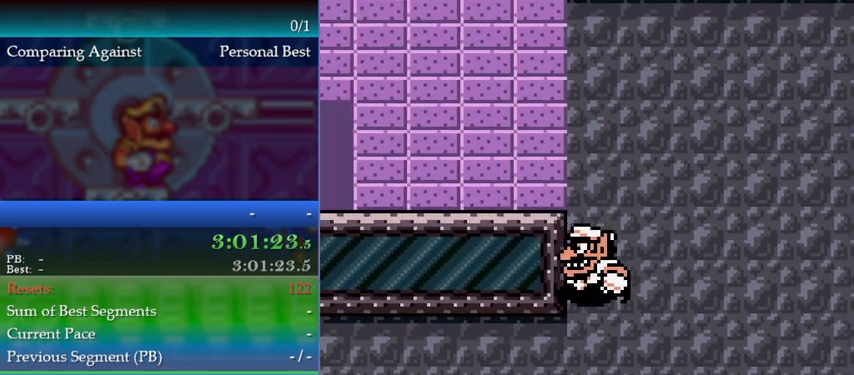
{"buttons": [], "events": [[67, "DPAD_LEFT", "up"], [200, "DPAD_RIGHT", "down"], [333, "DPAD_RIGHT", "up"], [400, "DPAD_RIGHT", "down"], [500, "DPAD_RIGHT", "up"]]}
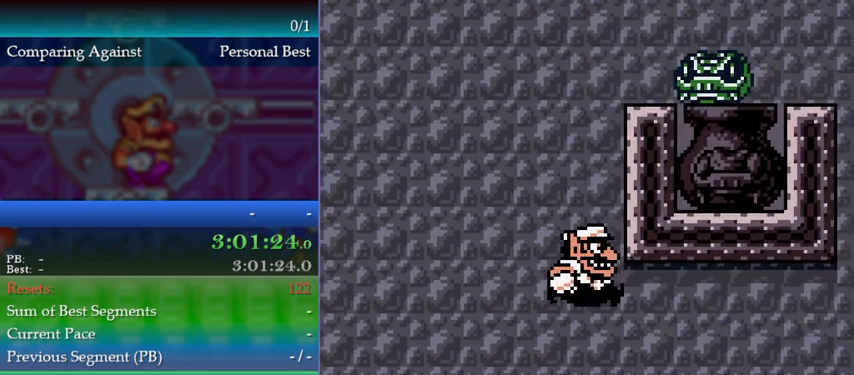
{"buttons": [], "events": [[200, "DPAD_RIGHT", "down"], [300, "DPAD_RIGHT", "up"], [400, "DPAD_RIGHT", "down"], [467, "DPAD_RIGHT", "up"]]}
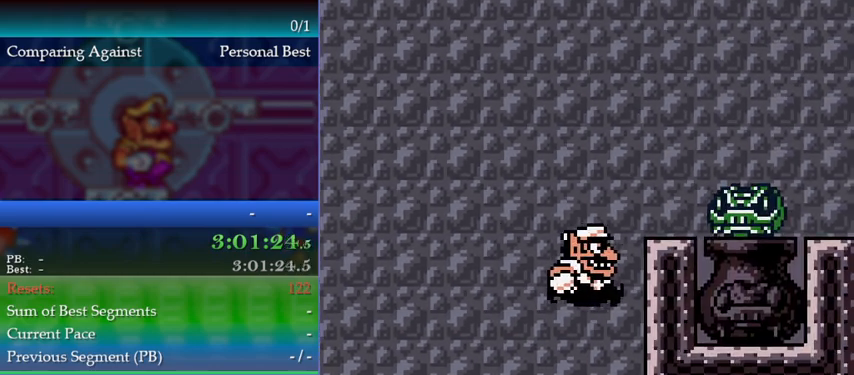
{"buttons": ["DPAD_RIGHT"], "events": [[300, "DPAD_RIGHT", "down"]]}
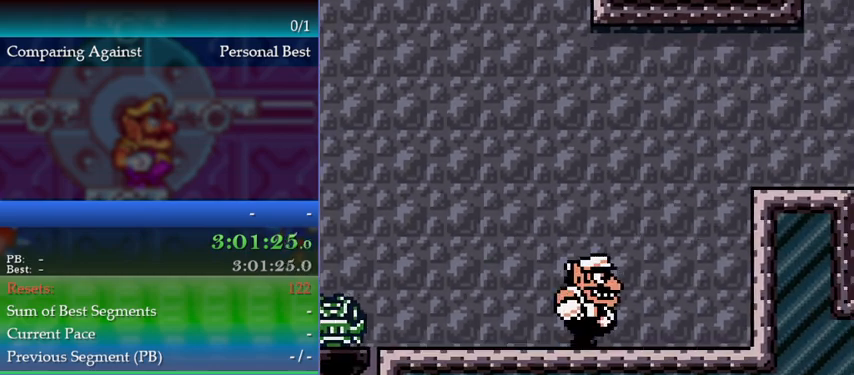
{"buttons": [], "events": [[267, "A", "down"], [467, "A", "up"], [467, "DPAD_RIGHT", "up"]]}
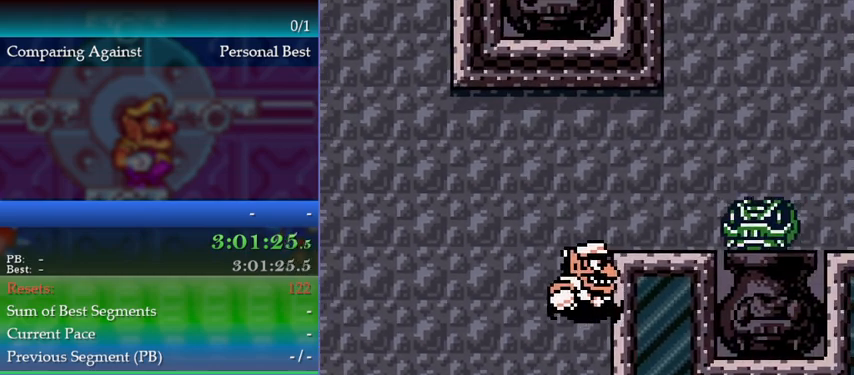
{"buttons": [], "events": [[167, "A", "down"], [467, "A", "up"]]}
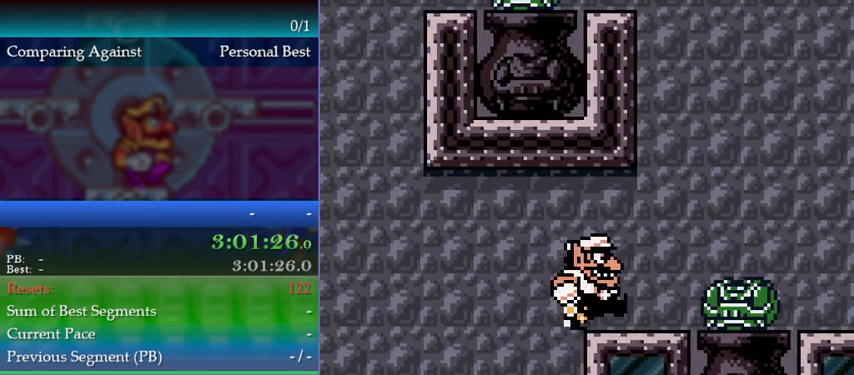
{"buttons": [], "events": [[67, "DPAD_RIGHT", "down"], [233, "A", "down"], [467, "A", "up"], [500, "DPAD_RIGHT", "up"]]}
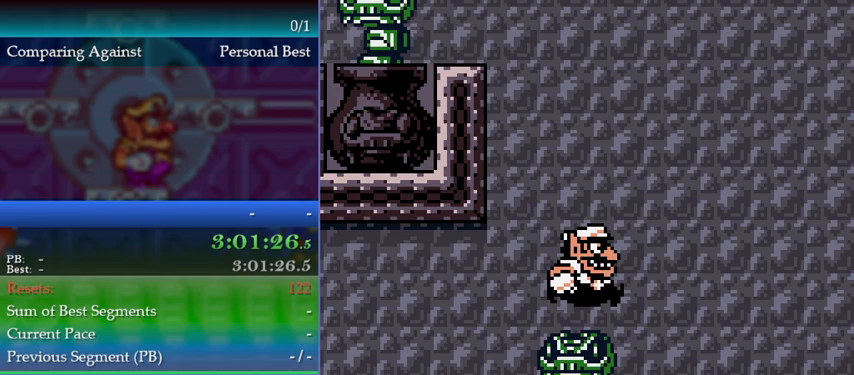
{"buttons": ["DPAD_DOWN"], "events": [[200, "DPAD_LEFT", "down"], [267, "DPAD_LEFT", "up"], [500, "DPAD_DOWN", "down"]]}
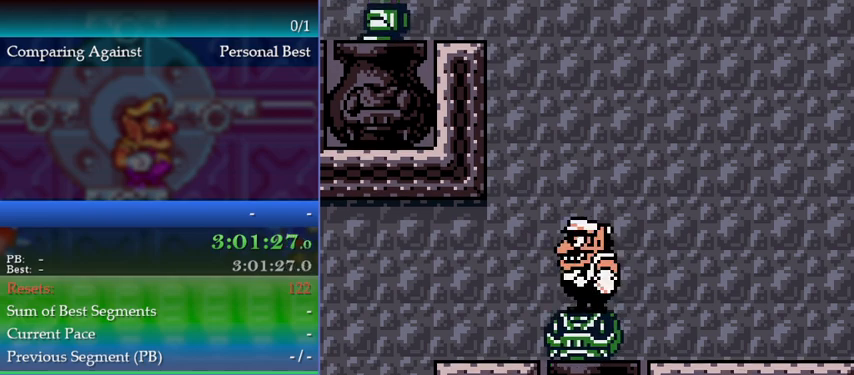
{"buttons": ["DPAD_DOWN"], "events": [[33, "DPAD_DOWN", "up"], [133, "DPAD_DOWN", "down"], [200, "DPAD_DOWN", "up"], [267, "DPAD_DOWN", "down"], [367, "DPAD_DOWN", "up"], [433, "DPAD_DOWN", "down"]]}
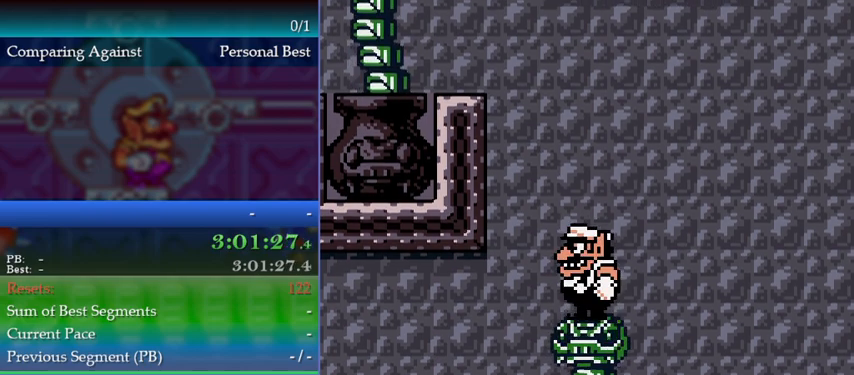
{"buttons": [], "events": [[33, "DPAD_DOWN", "up"], [467, "DPAD_LEFT", "down"], [500, "DPAD_LEFT", "up"]]}
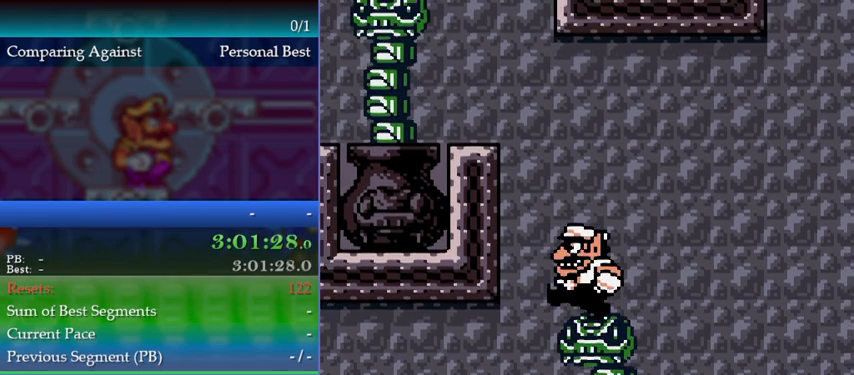
{"buttons": ["A"], "events": [[100, "A", "down"]]}
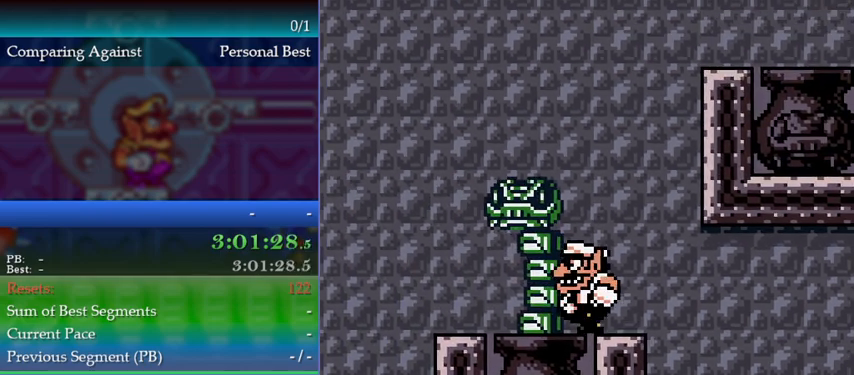
{"buttons": ["A"], "events": [[33, "A", "up"], [67, "DPAD_LEFT", "down"], [167, "A", "down"], [267, "DPAD_LEFT", "up"]]}
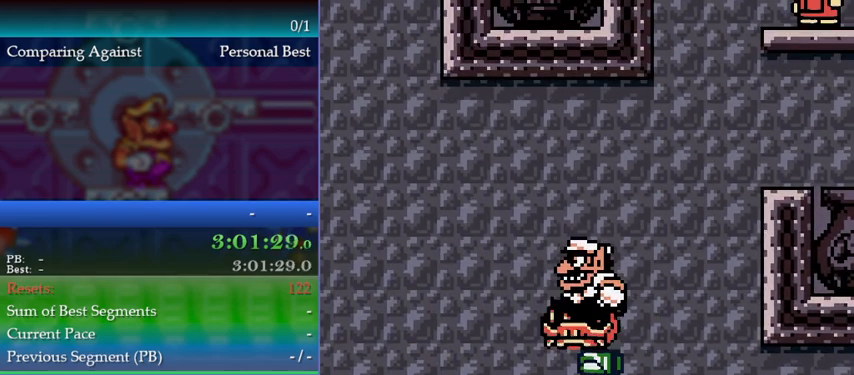
{"buttons": ["DPAD_UP"], "events": [[200, "A", "up"], [467, "DPAD_UP", "down"]]}
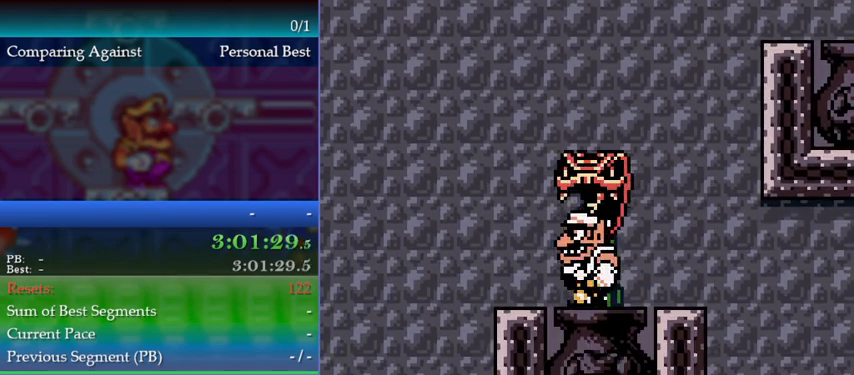
{"buttons": [], "events": [[100, "A", "down"], [400, "DPAD_UP", "up"], [467, "A", "up"]]}
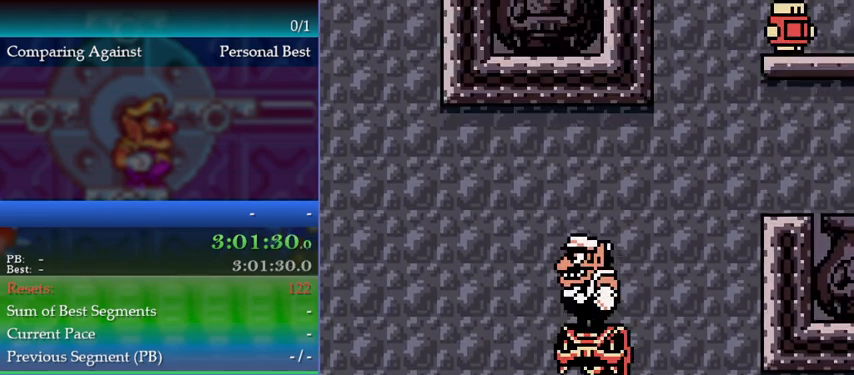
{"buttons": ["DPAD_RIGHT"], "events": [[100, "DPAD_RIGHT", "down"], [200, "DPAD_RIGHT", "up"], [300, "B", "down"], [367, "DPAD_RIGHT", "down"], [433, "B", "up"]]}
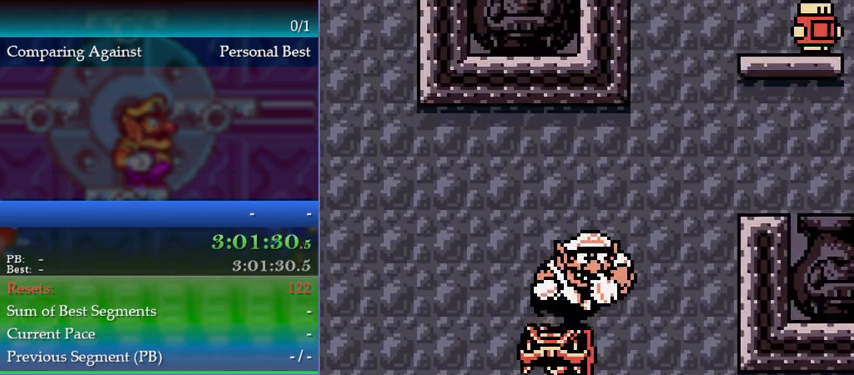
{"buttons": [], "events": [[100, "A", "down"], [267, "A", "up"], [500, "DPAD_RIGHT", "up"]]}
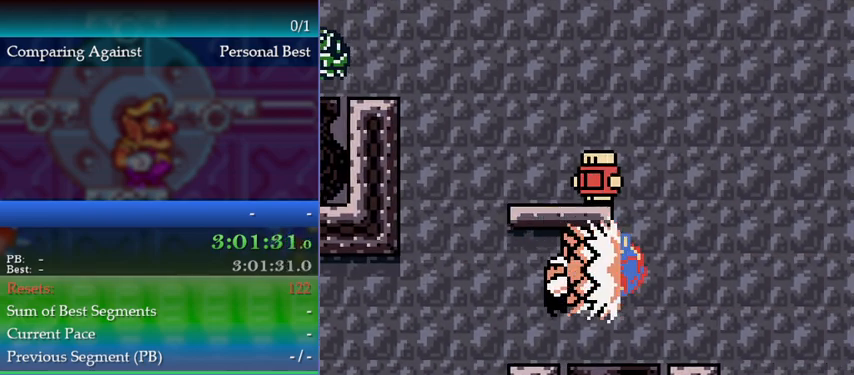
{"buttons": ["A", "DPAD_LEFT"], "events": [[200, "A", "down"], [400, "DPAD_LEFT", "down"]]}
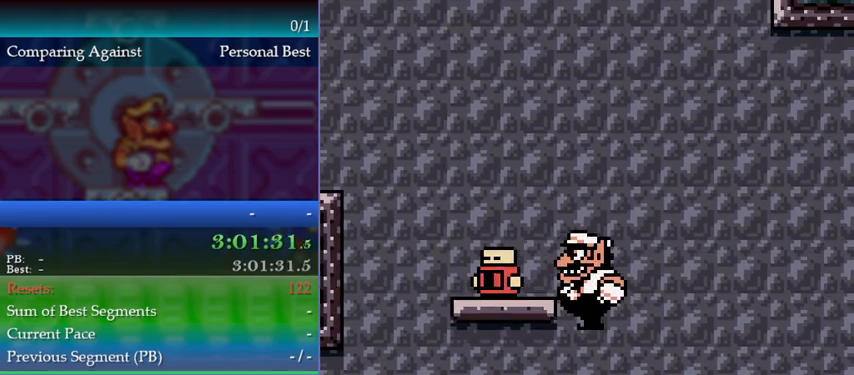
{"buttons": ["DPAD_LEFT"], "events": [[100, "A", "up"]]}
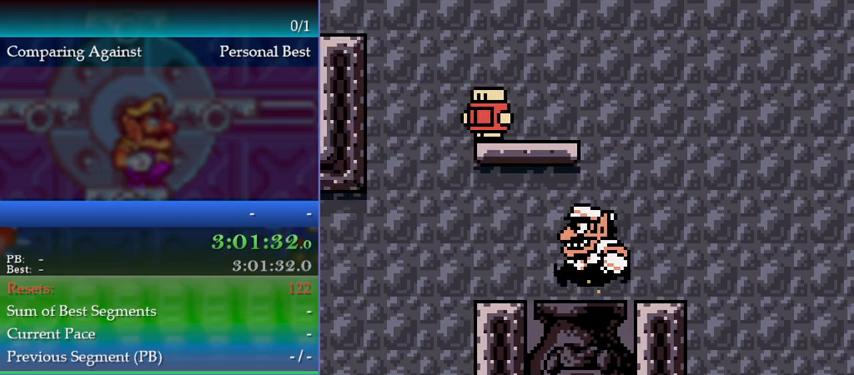
{"buttons": [], "events": [[67, "A", "down"], [367, "A", "up"], [367, "DPAD_LEFT", "up"]]}
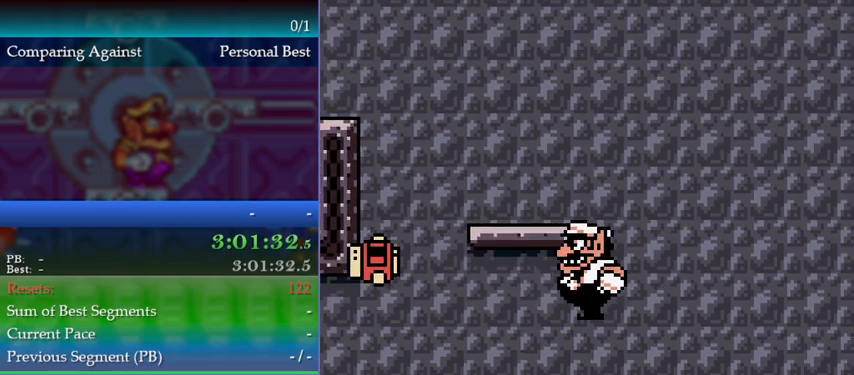
{"buttons": ["A", "DPAD_UP"], "events": [[200, "DPAD_UP", "down"], [300, "A", "down"]]}
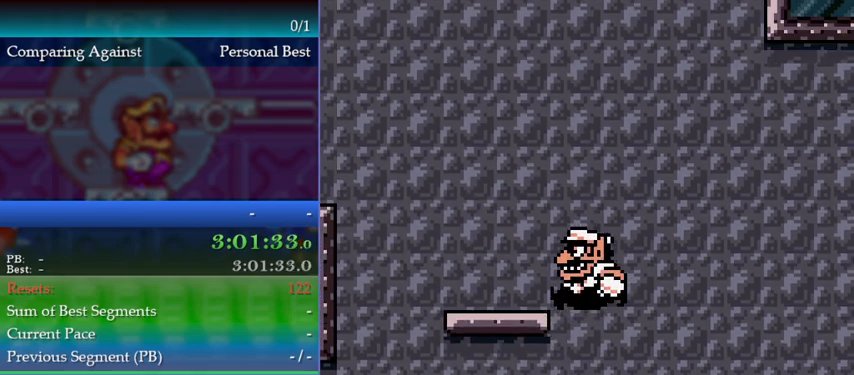
{"buttons": ["A"], "events": [[33, "DPAD_UP", "up"], [133, "A", "up"], [367, "A", "down"]]}
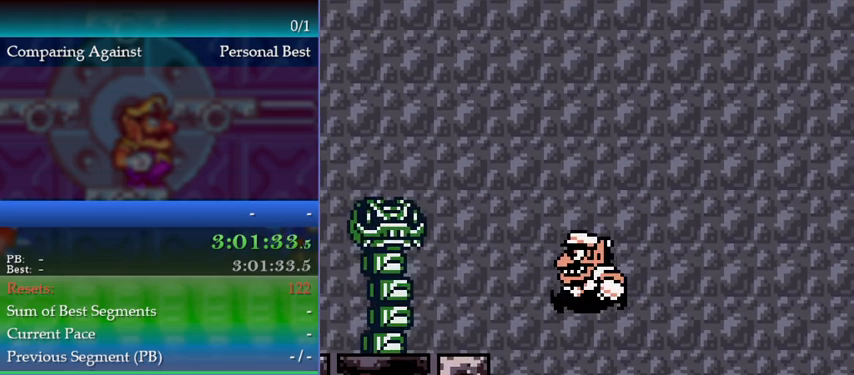
{"buttons": ["DPAD_UP"], "events": [[233, "A", "up"], [467, "DPAD_UP", "down"]]}
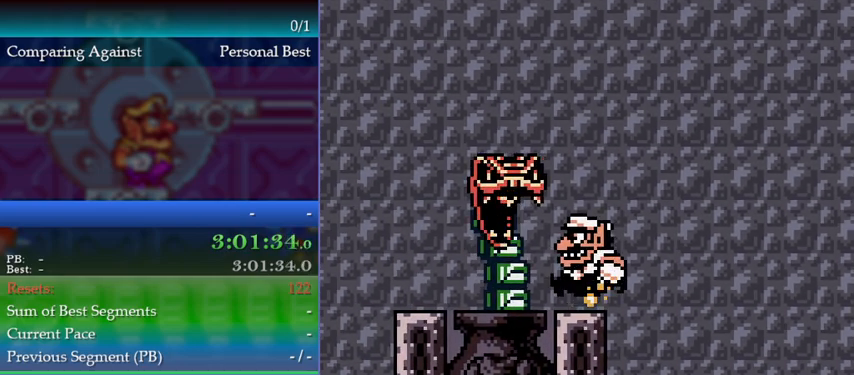
{"buttons": [], "events": [[33, "A", "down"], [300, "DPAD_UP", "up"], [467, "A", "up"]]}
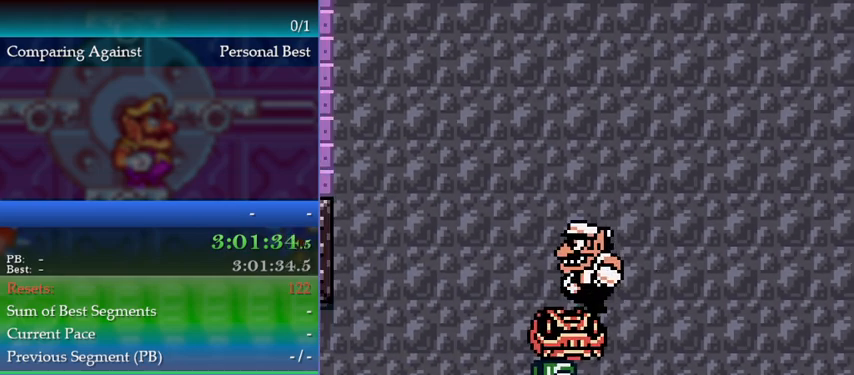
{"buttons": ["DPAD_LEFT"], "events": [[33, "DPAD_LEFT", "down"], [67, "DPAD_LEFT", "up"], [200, "B", "down"], [400, "B", "up"], [400, "DPAD_LEFT", "down"]]}
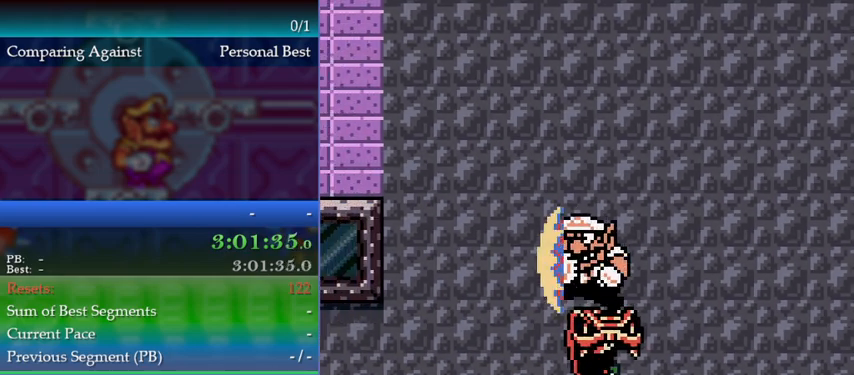
{"buttons": ["DPAD_LEFT"], "events": [[100, "A", "down"], [233, "A", "up"]]}
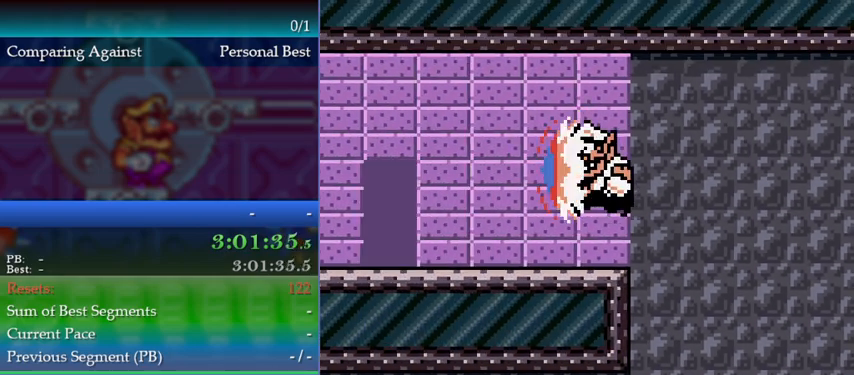
{"buttons": ["DPAD_LEFT"], "events": []}
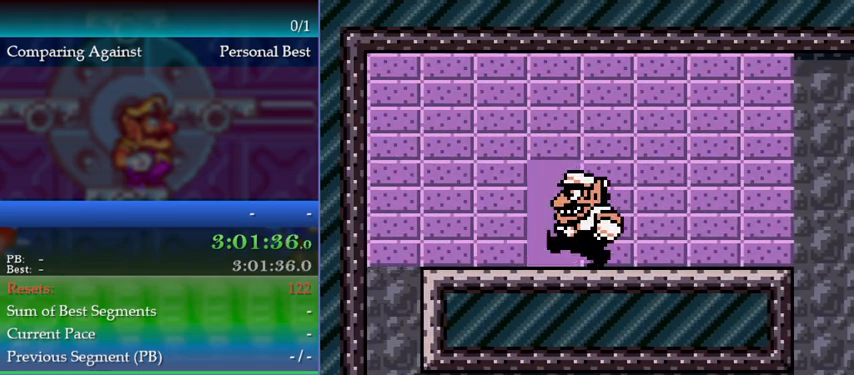
{"buttons": ["DPAD_DOWN"], "events": [[333, "B", "down"], [333, "DPAD_LEFT", "up"], [367, "B", "up"], [400, "DPAD_DOWN", "down"]]}
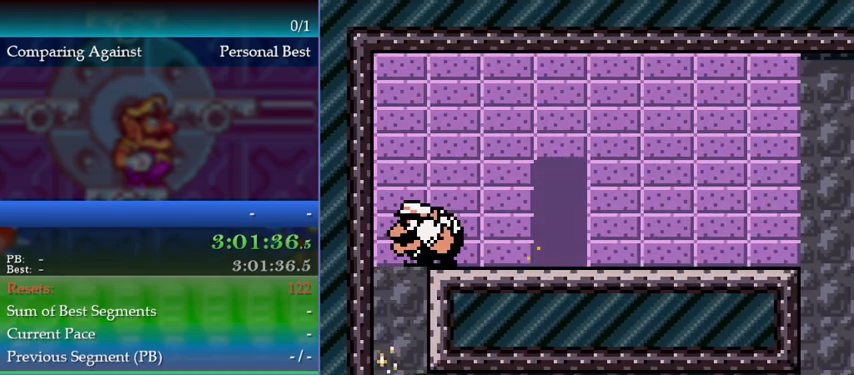
{"buttons": ["DPAD_DOWN"], "events": []}
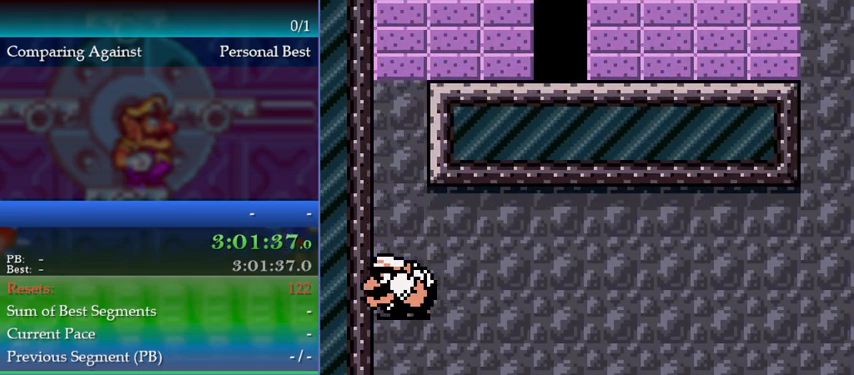
{"buttons": ["DPAD_DOWN"], "events": []}